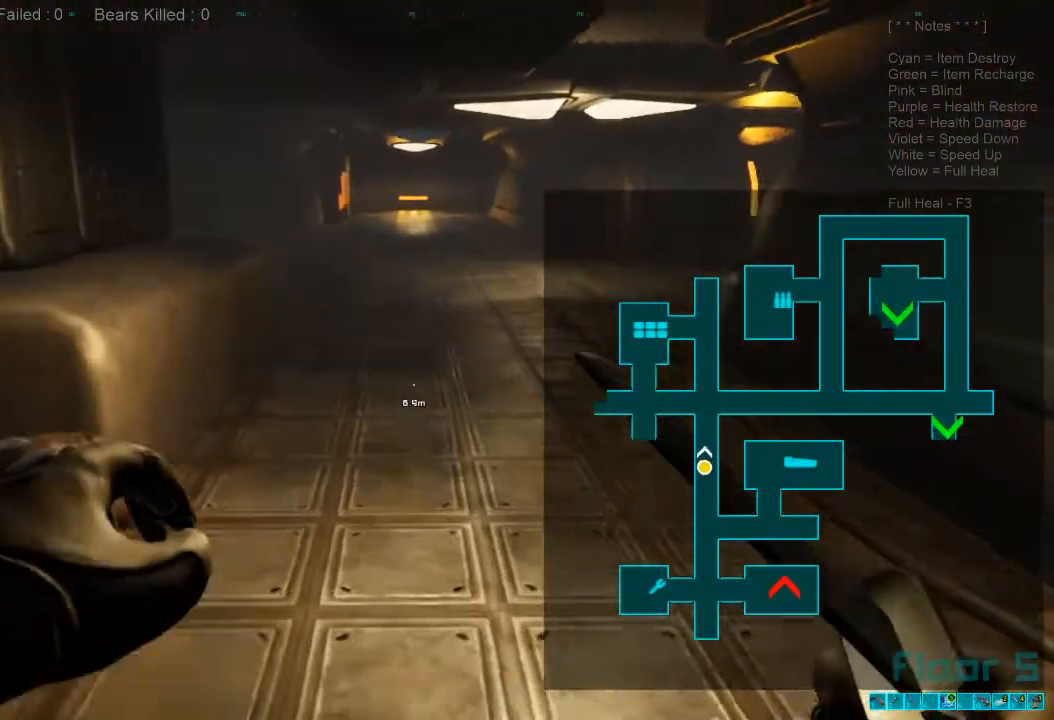
Gameplay with keyboard and mouse; each line is a JSON object with the keys and mouse buttons held at the frame after it. "events" lists presses ("down") and releases ("up") of "1", "2", "3", "4", "a", "alt", "c", "caps_lock", "ctrl", "d", "e", "f", "q", "r", "s", "shift", "space", "super", "tab", "tilde", "v", "w", "x", "z", "mouse_left", "mouse_wheel", "mouse_right", "mouse_mb4" and "mouse_mb5" between this image and that frame as [ms after this image, input, new state], when the widget could be followed in between. "mouse_left", "mouse_wheel", "mouse_right", "mouse_mb4", "mouse_mb5" = the "left", "wheel", "right", "mb4", "mb5" buttons of the "mouse" list. No other keys are recorded. "wheel" means that the mouse wheel is clicked or scrolled. Mouse movement is not recorded.
{"keys": ["w"], "mouse": []}
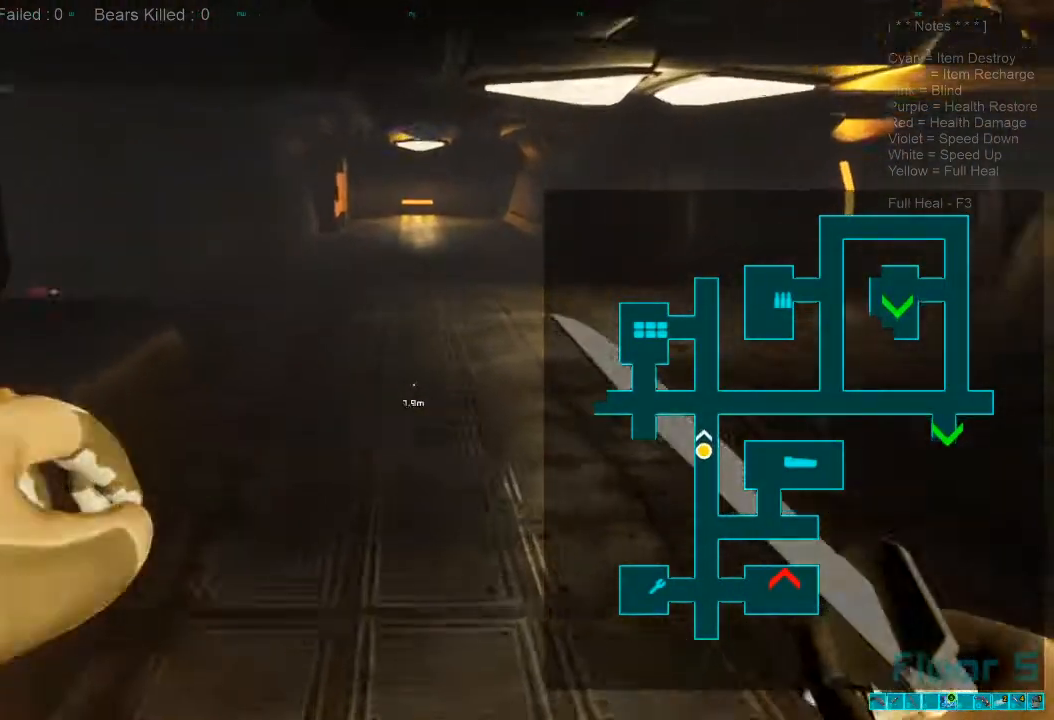
{"keys": ["caps_lock", "w"], "mouse": [], "events": [[367, "caps_lock", "down"]]}
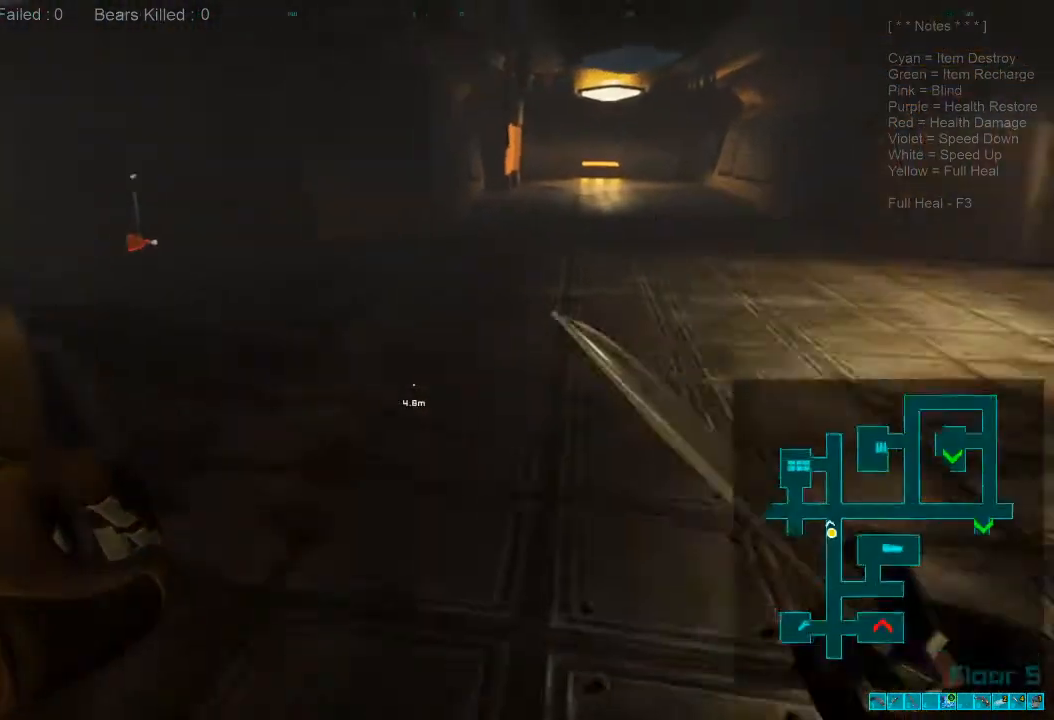
{"keys": ["shift", "w"], "mouse": [], "events": [[34, "caps_lock", "up"], [267, "shift", "down"]]}
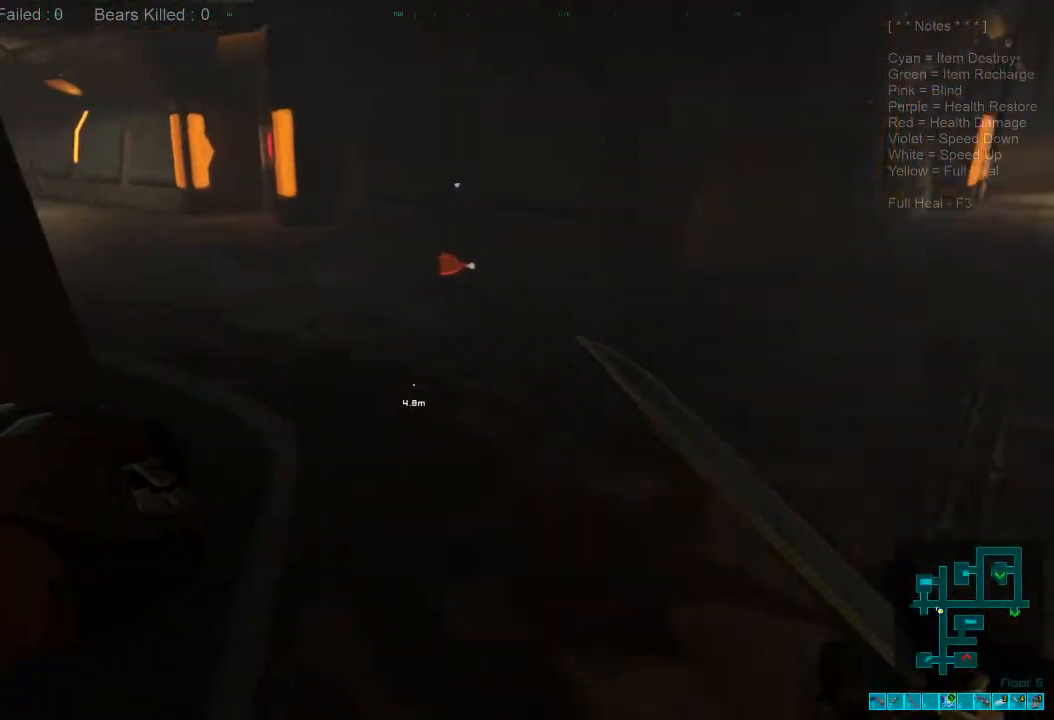
{"keys": ["shift", "w"], "mouse": [], "events": []}
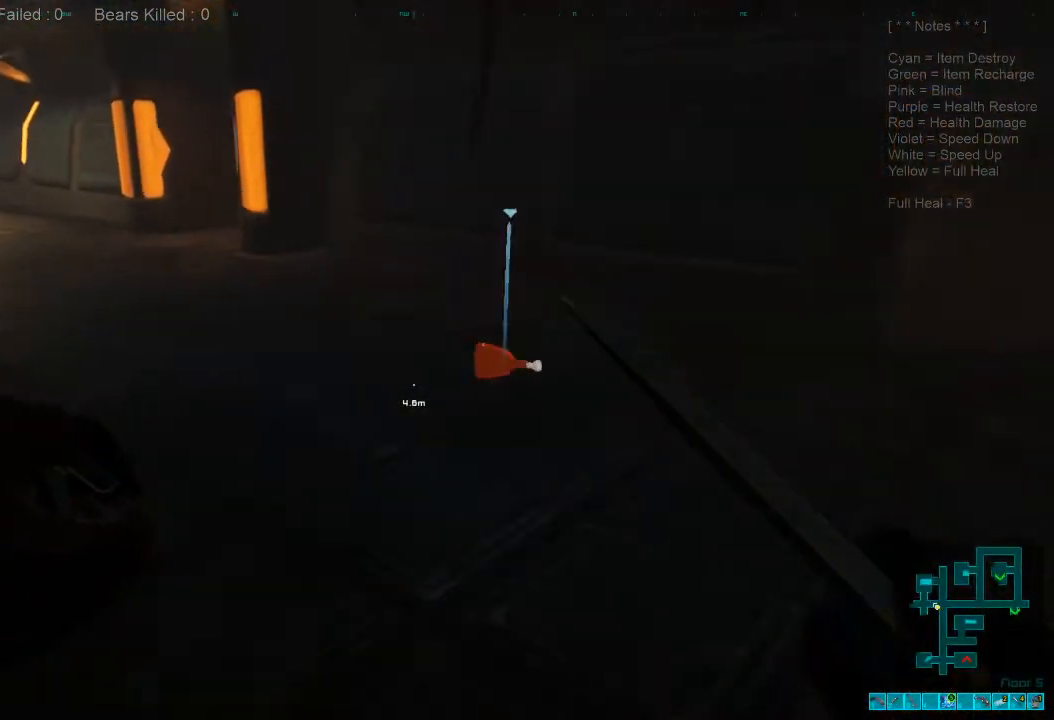
{"keys": ["shift", "w"], "mouse": [], "events": [[100, "space", "down"], [267, "space", "up"]]}
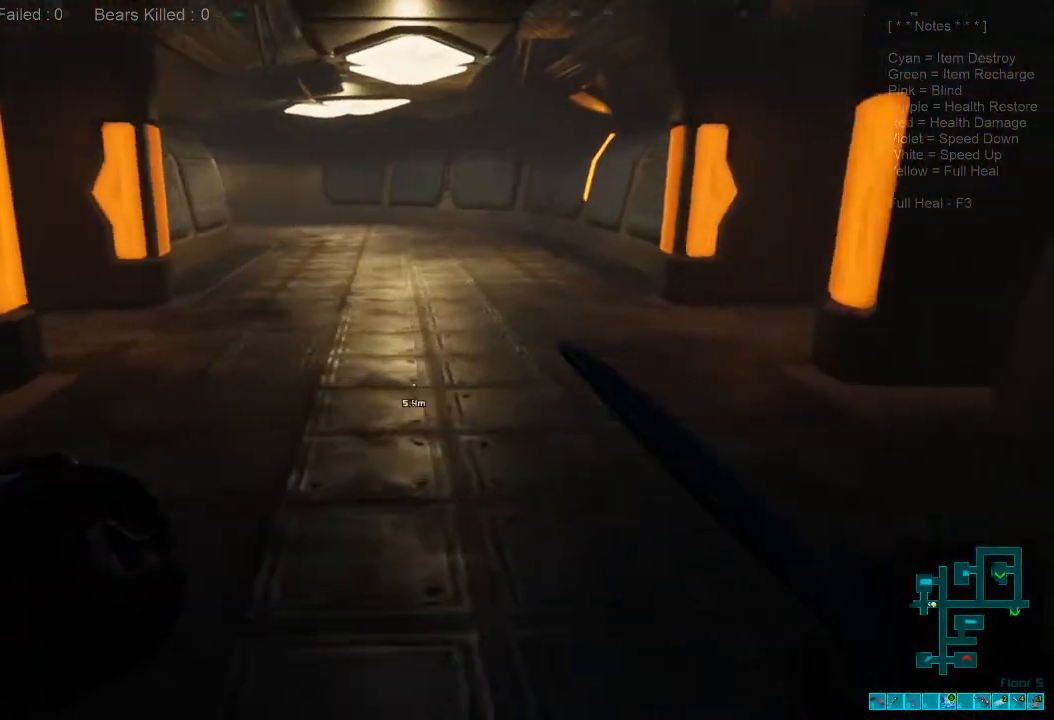
{"keys": ["shift", "w"], "mouse": [], "events": []}
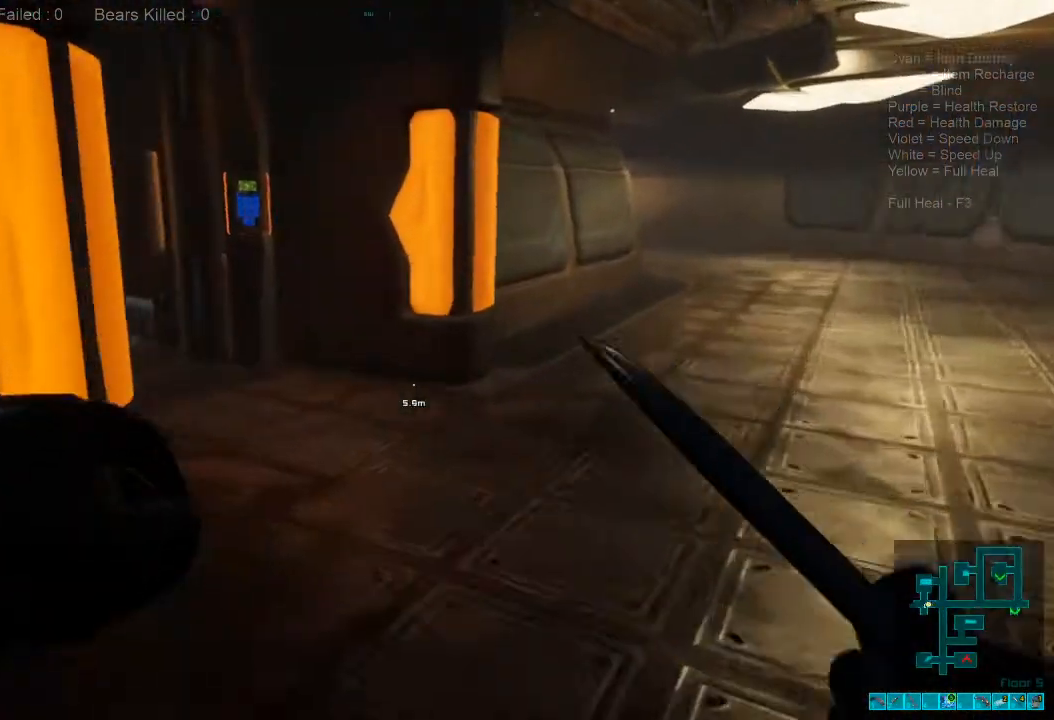
{"keys": ["w"], "mouse": [], "events": [[134, "shift", "up"]]}
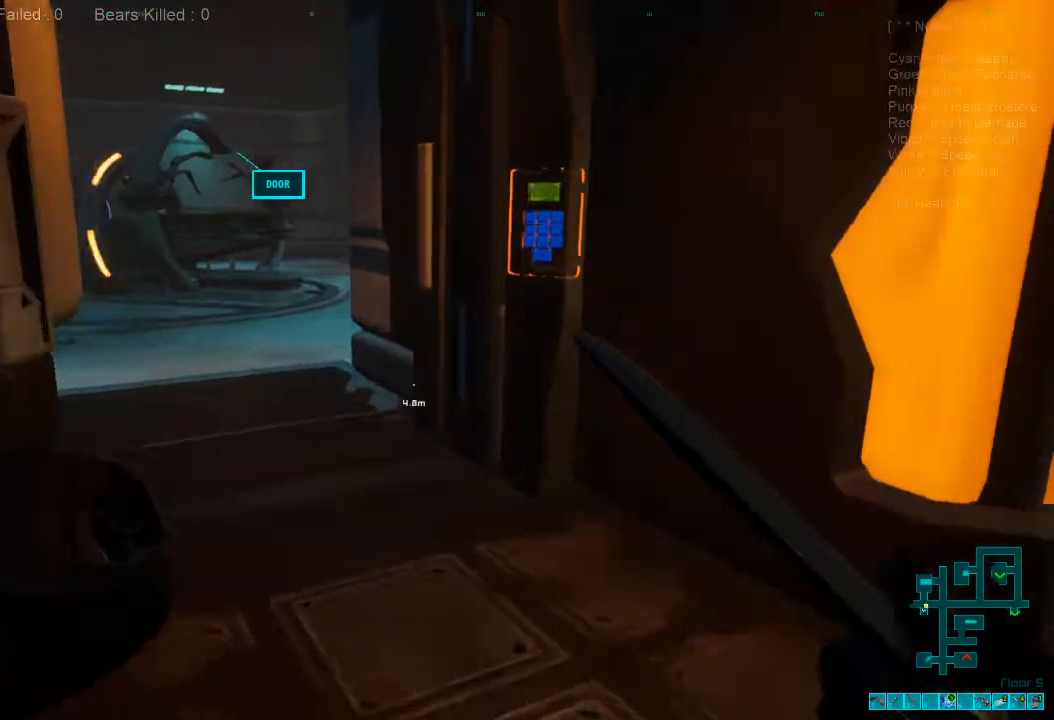
{"keys": ["w"], "mouse": [], "events": []}
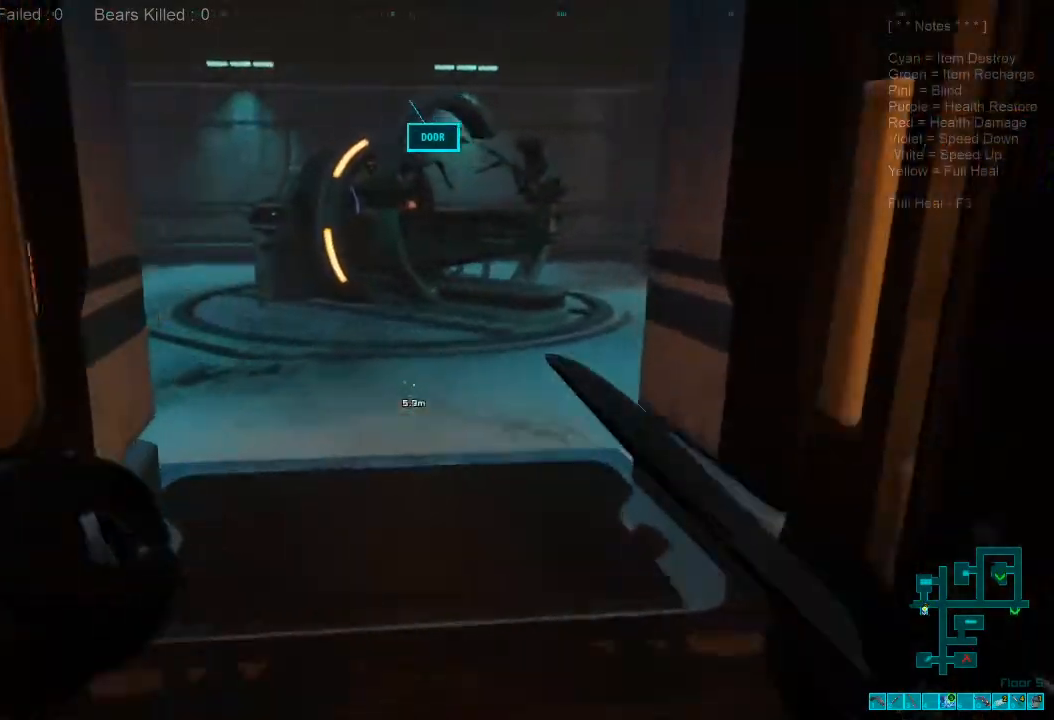
{"keys": ["d", "w"], "mouse": [], "events": [[367, "d", "down"]]}
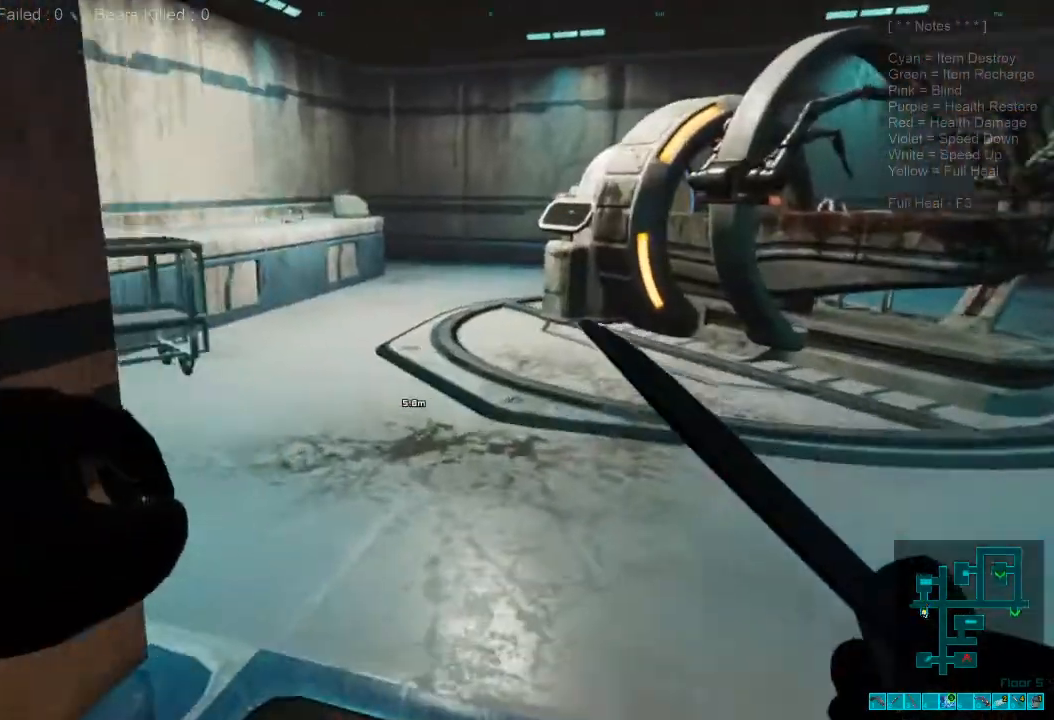
{"keys": ["w"], "mouse": [], "events": [[300, "d", "up"]]}
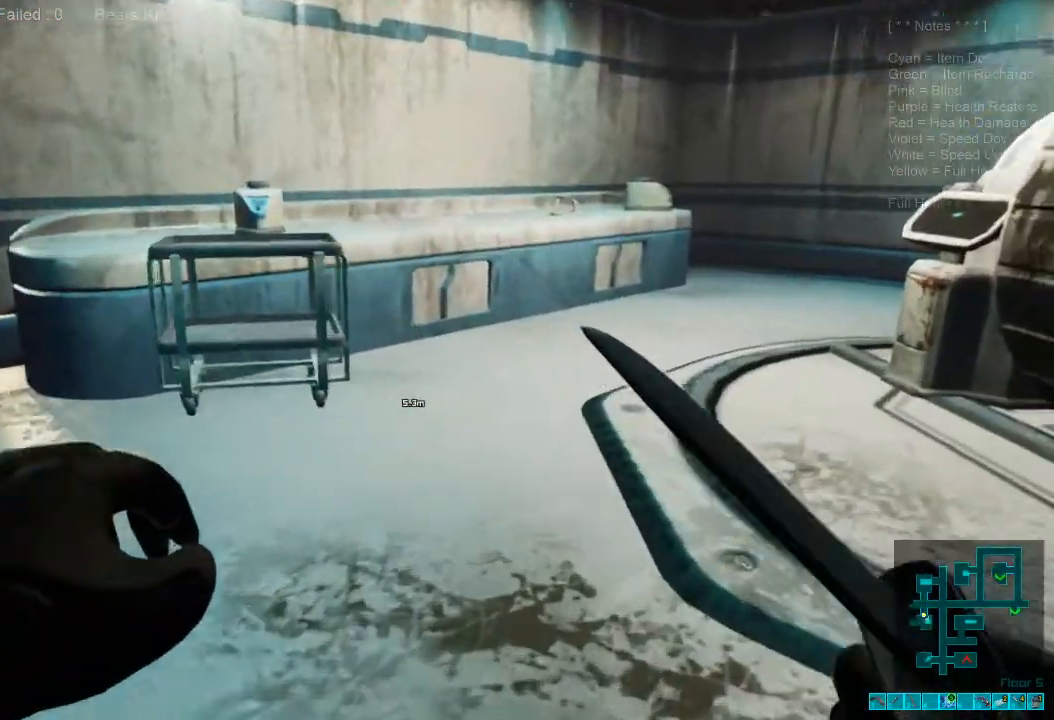
{"keys": ["w"], "mouse": [], "events": []}
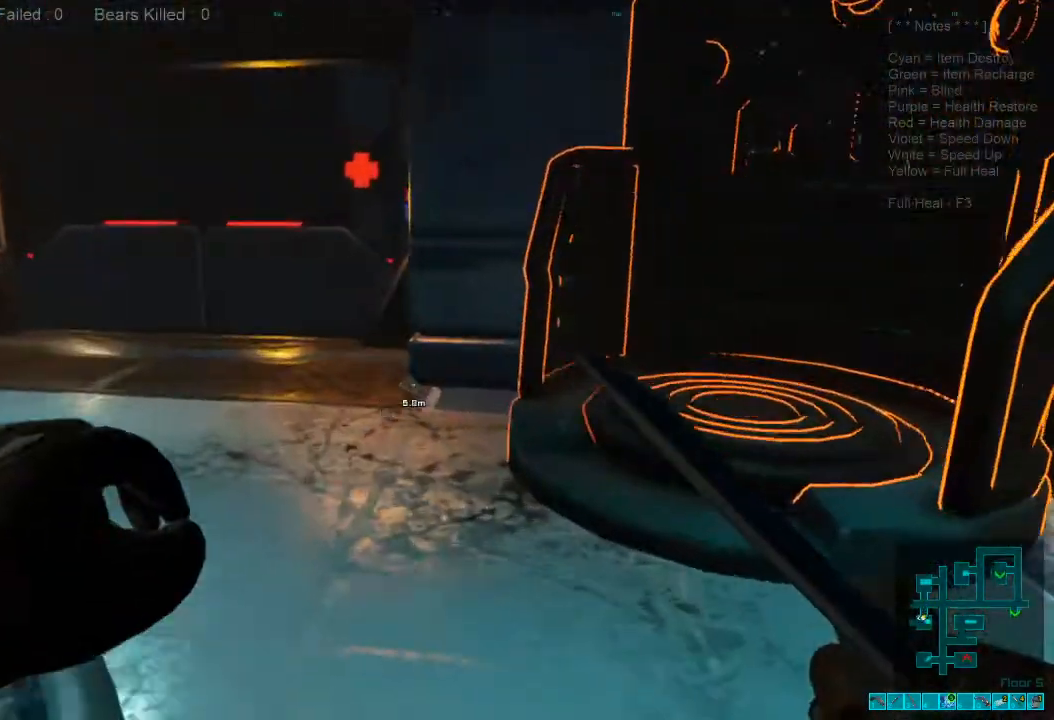
{"keys": ["w"], "mouse": [], "events": [[134, "a", "down"], [434, "a", "up"]]}
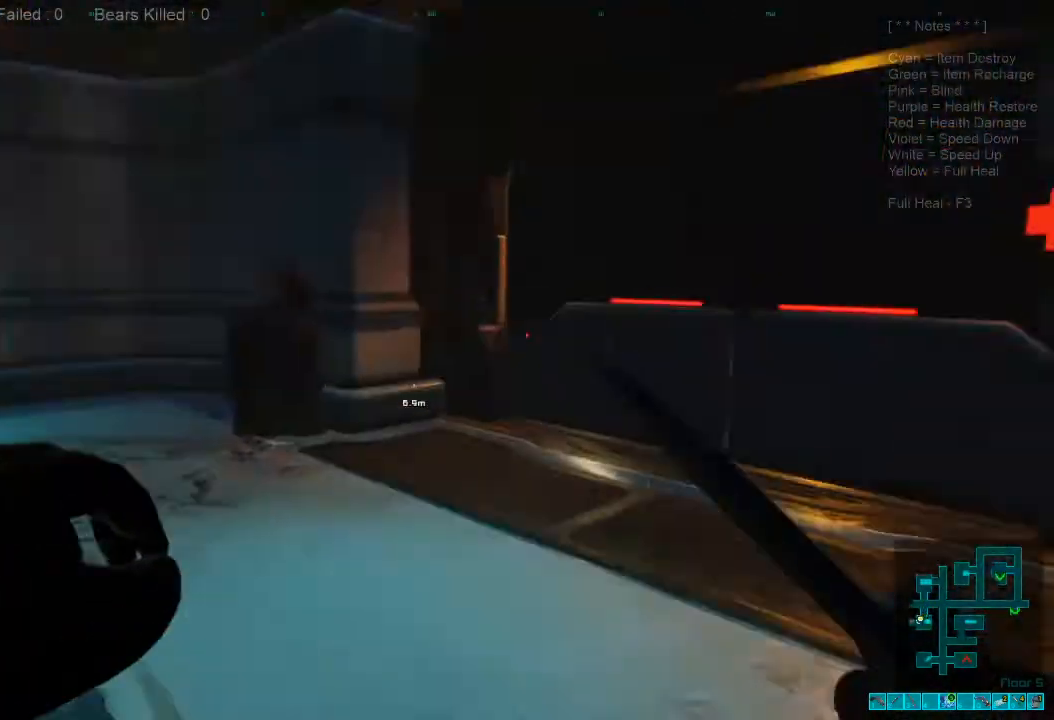
{"keys": ["w"], "mouse": [], "events": [[67, "d", "down"], [467, "d", "up"]]}
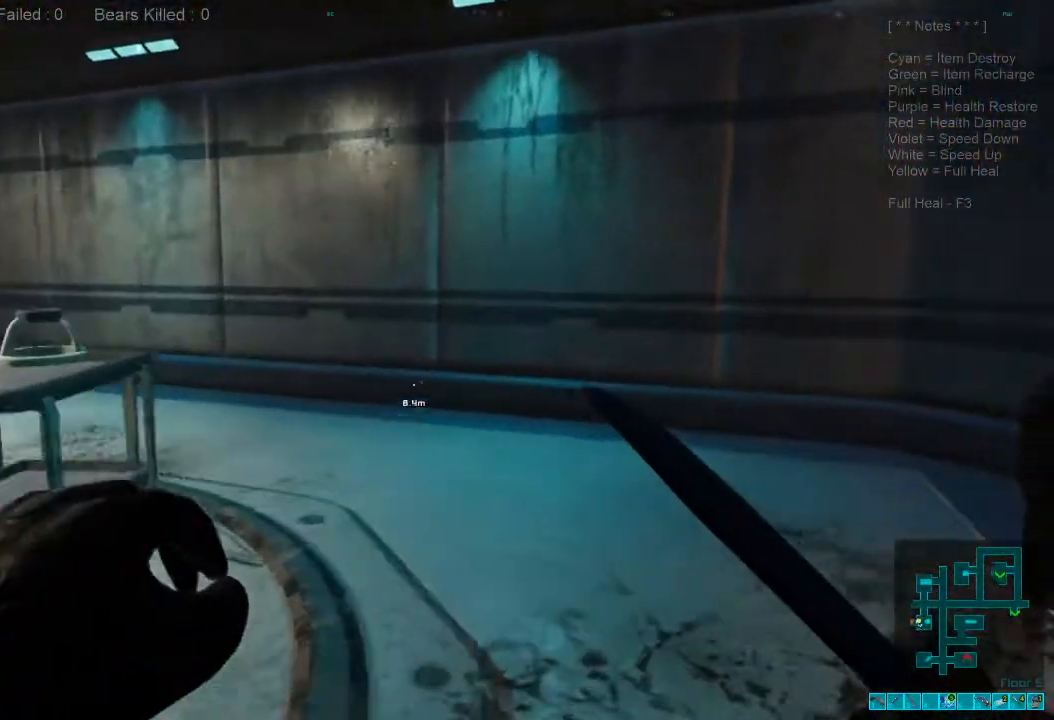
{"keys": ["w"], "mouse": [], "events": [[67, "a", "down"], [467, "a", "up"]]}
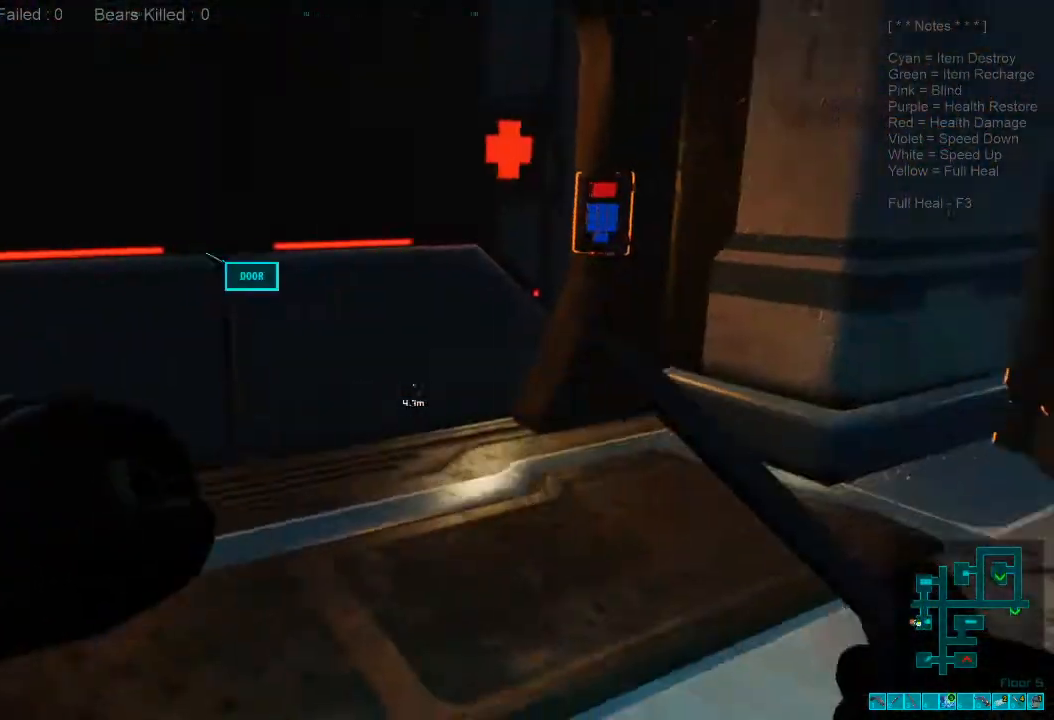
{"keys": ["w"], "mouse": [], "events": []}
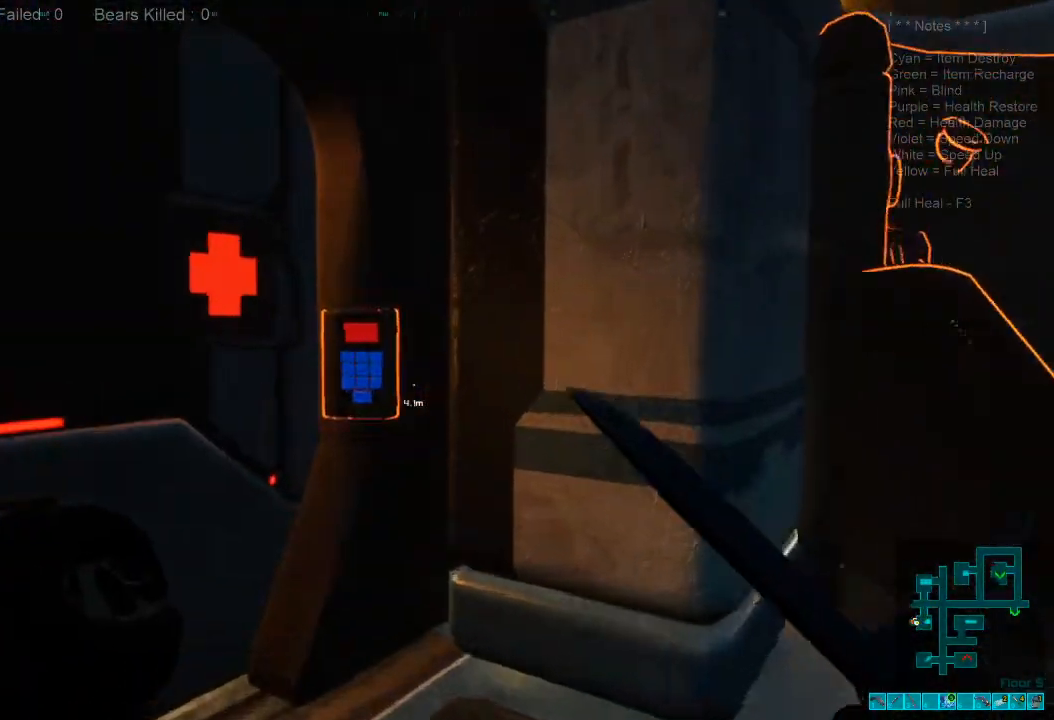
{"keys": [], "mouse": [], "events": [[100, "w", "up"], [134, "space", "down"], [267, "space", "up"], [367, "space", "down"], [500, "space", "up"]]}
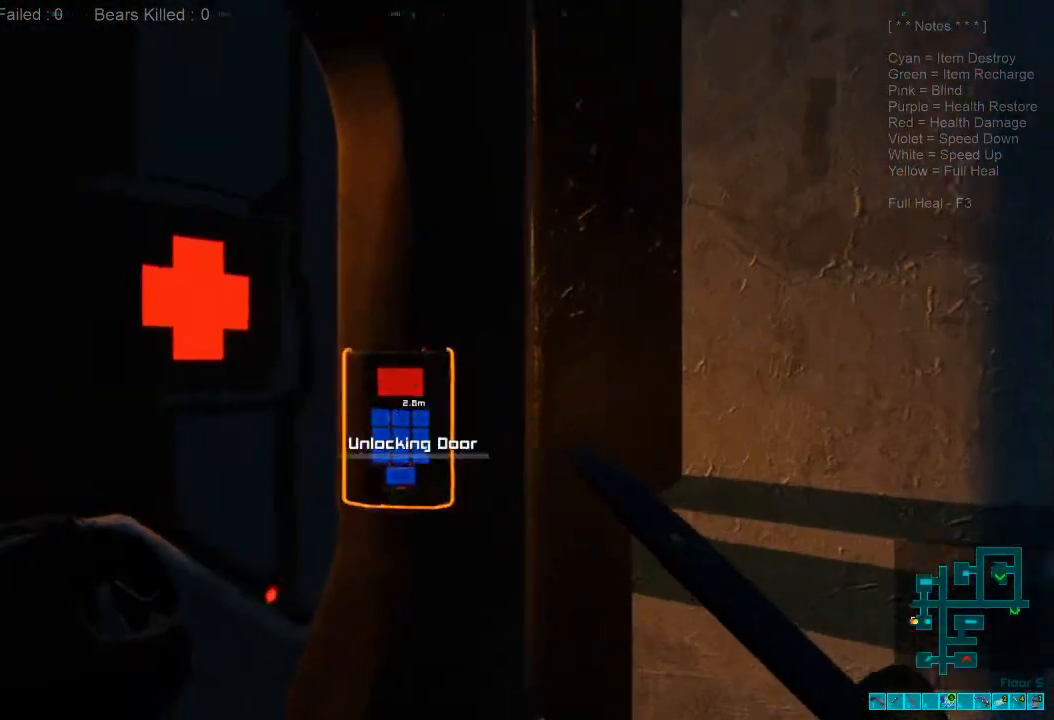
{"keys": [], "mouse": [], "events": []}
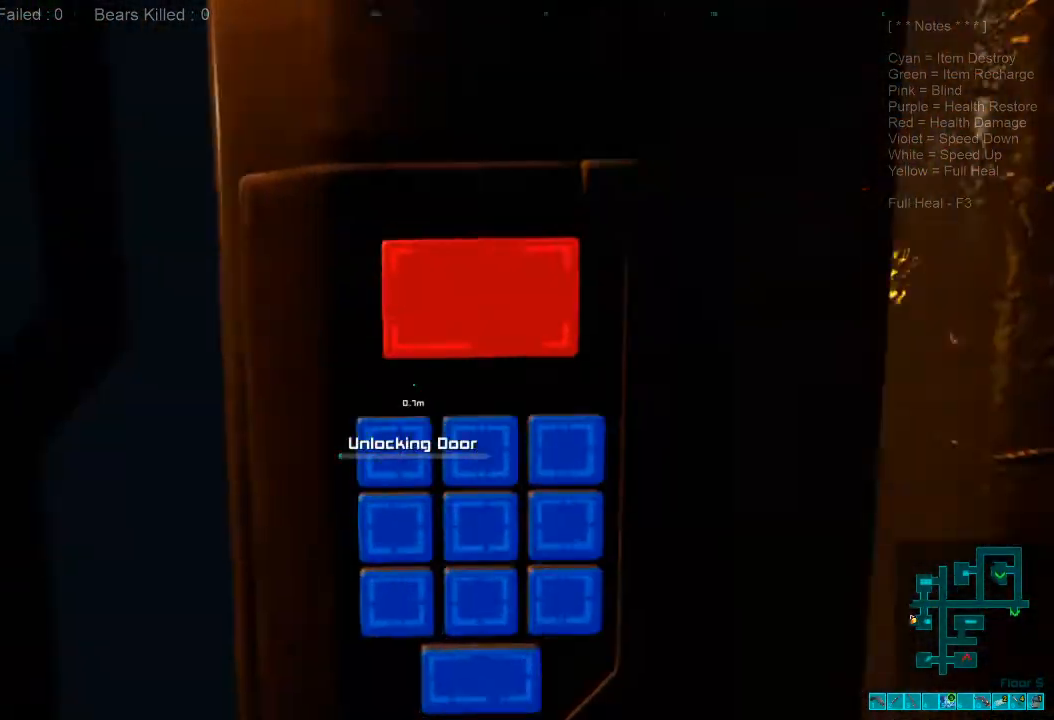
{"keys": [], "mouse": [], "events": []}
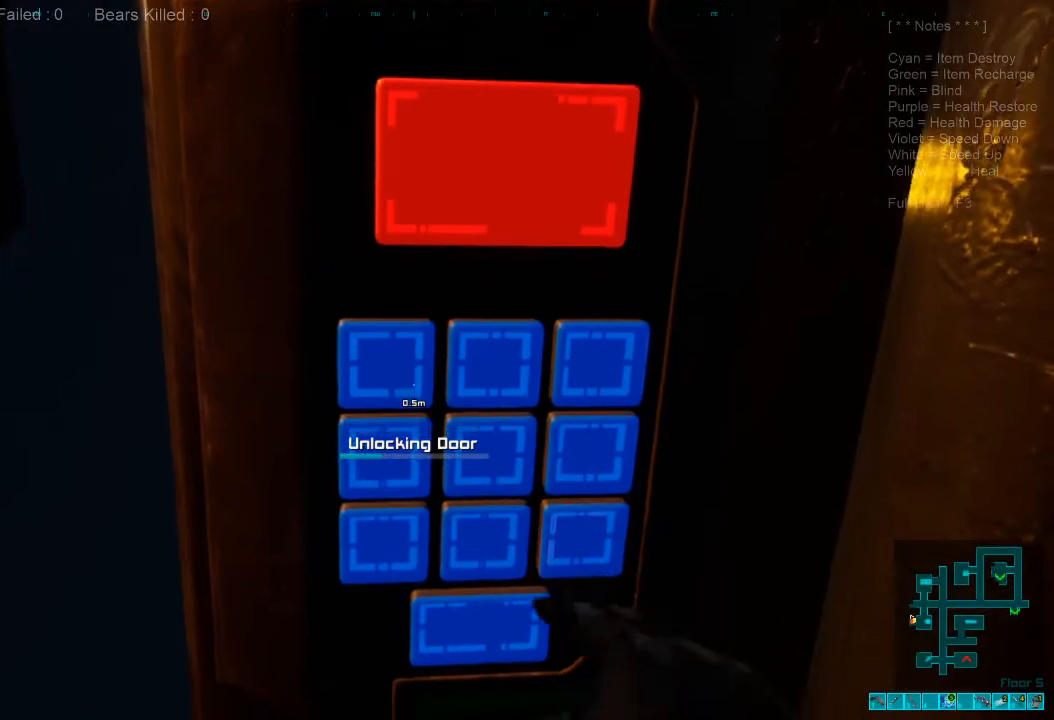
{"keys": [], "mouse": [], "events": []}
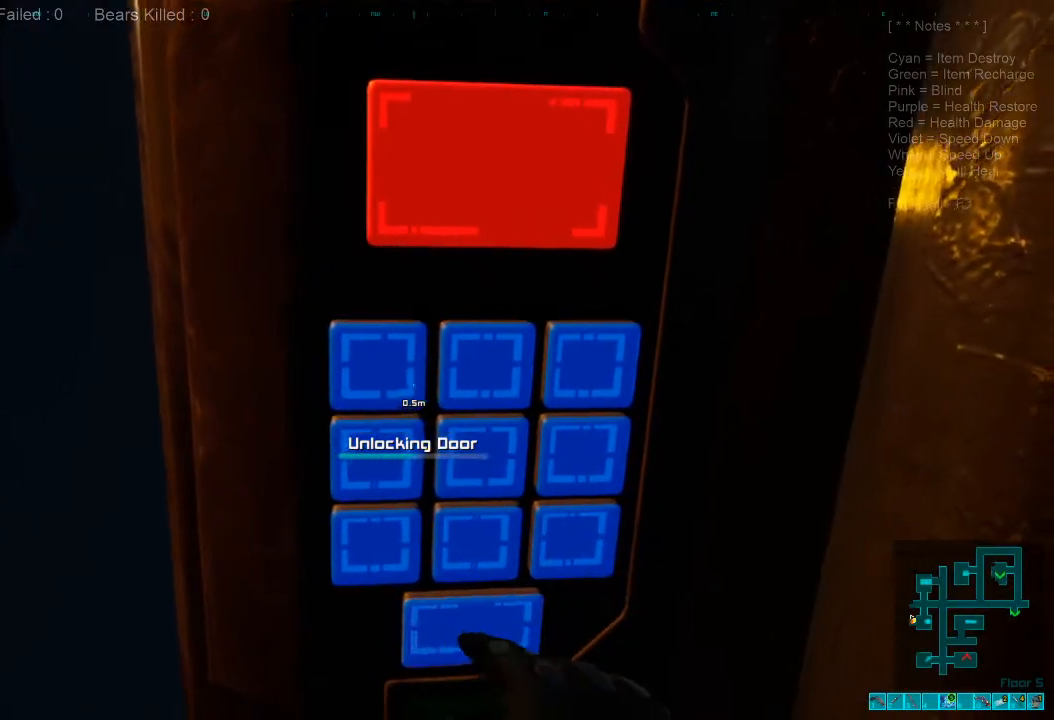
{"keys": [], "mouse": [], "events": []}
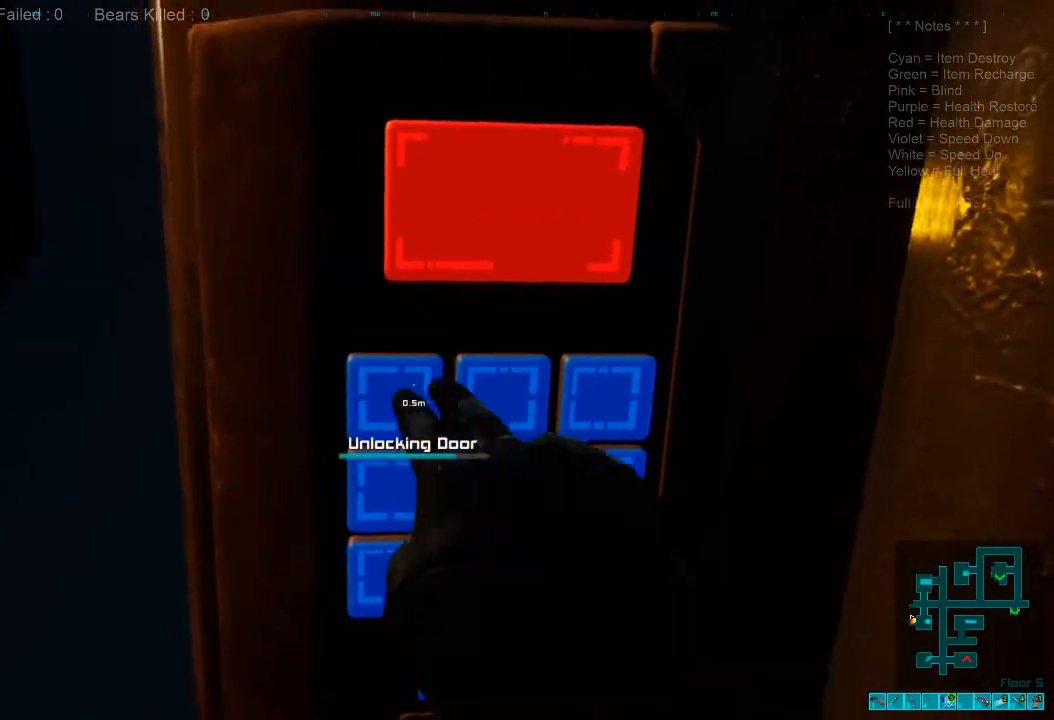
{"keys": ["d"], "mouse": [], "events": [[467, "d", "down"]]}
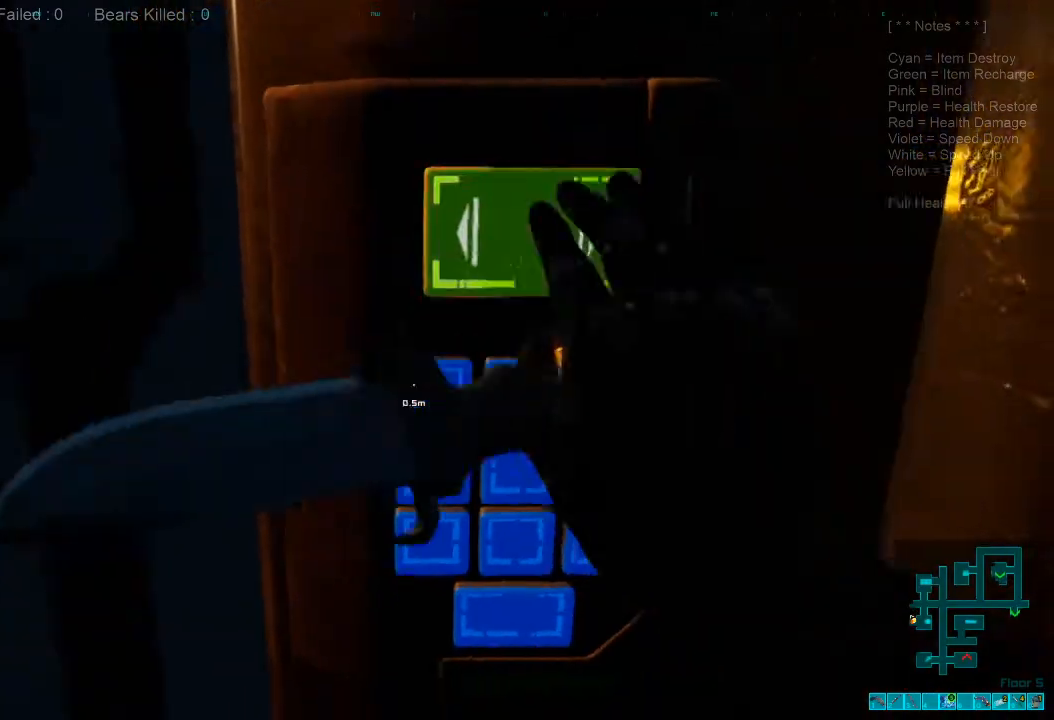
{"keys": ["s"], "mouse": ["left"], "events": [[34, "s", "down"], [167, "d", "up"], [434, "mouse_left", "down"]]}
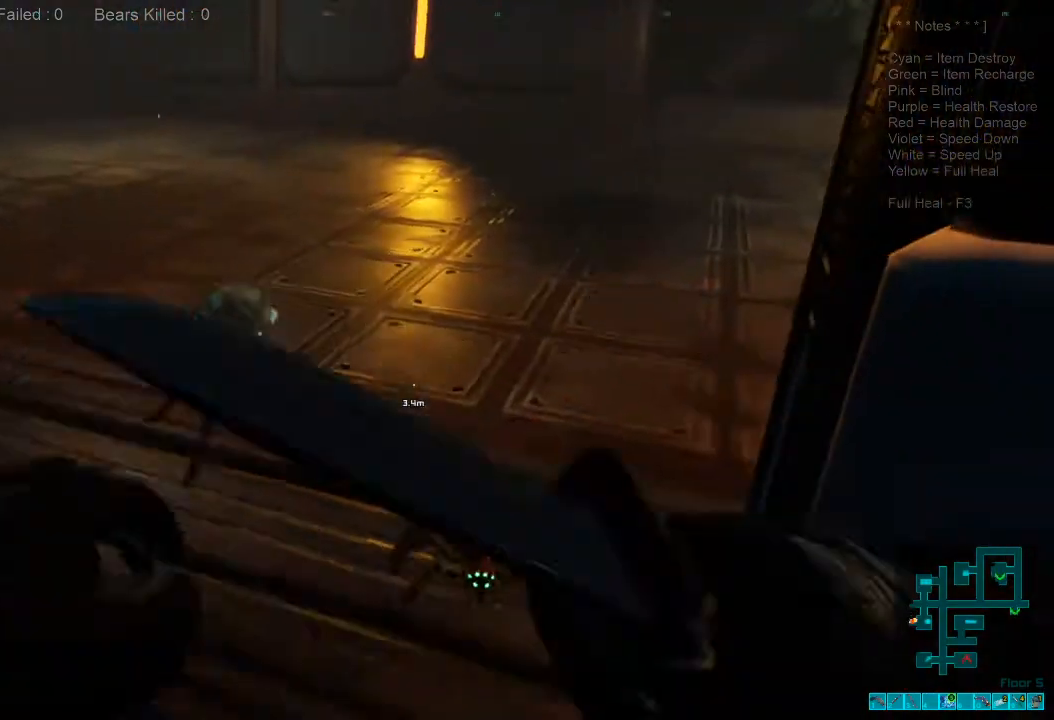
{"keys": ["s"], "mouse": [], "events": [[34, "a", "down"], [134, "a", "up"], [234, "mouse_left", "up"], [367, "mouse_left", "down"], [500, "mouse_left", "up"]]}
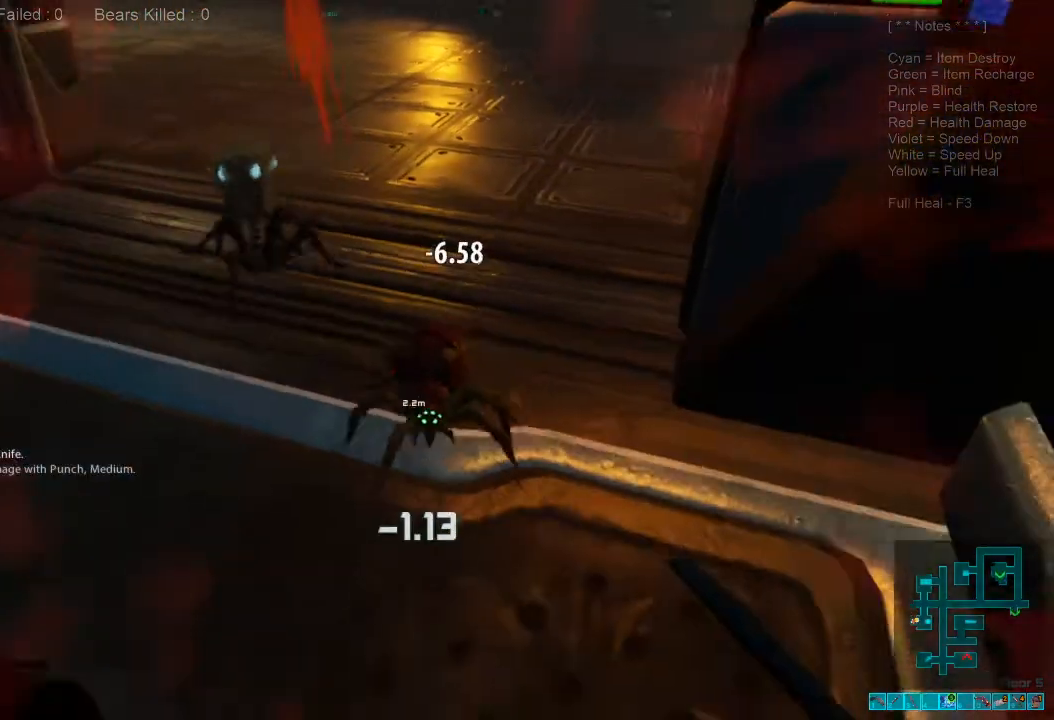
{"keys": ["s"], "mouse": ["left"], "events": [[100, "mouse_left", "down"], [200, "mouse_left", "up"], [267, "mouse_left", "down"], [400, "mouse_left", "up"], [500, "mouse_left", "down"]]}